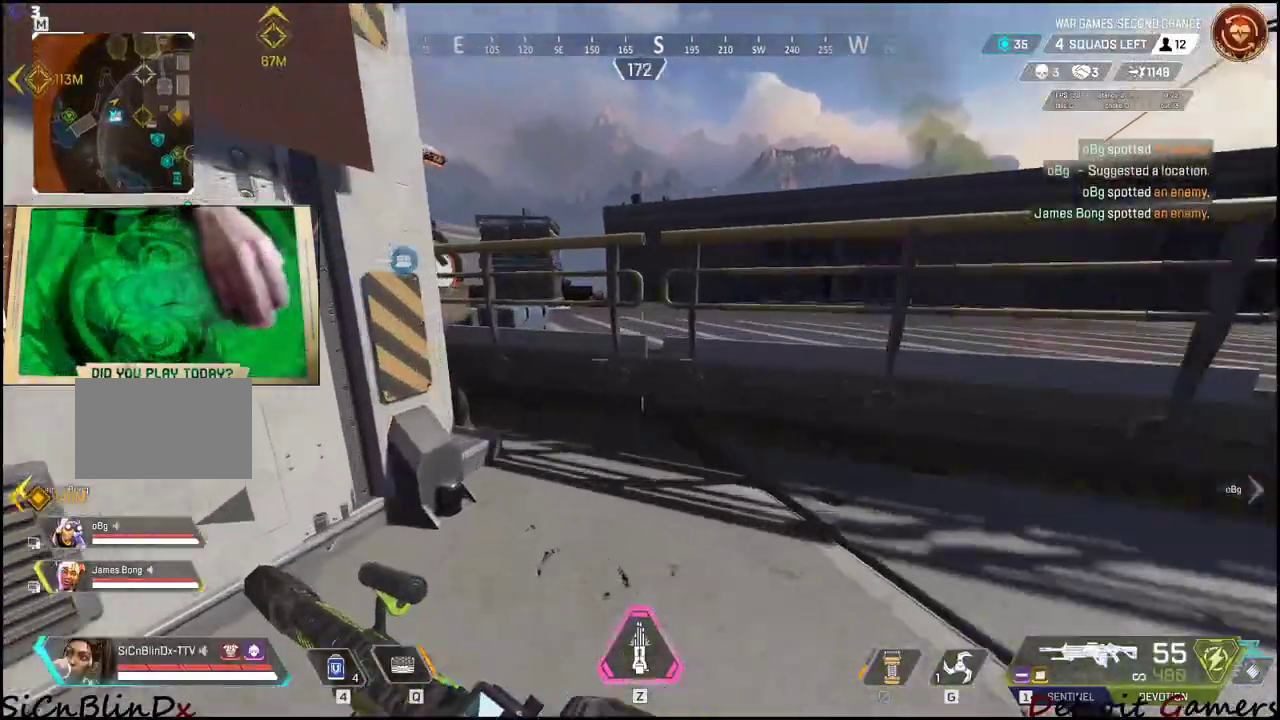
Gameplay with keyboard and mouse; each line is a JSON object with the keys and mouse buttons held at the frame after it. "events" lists presses ("down") and releases ("up") of "1", "2", "3", "4", "5", "a", "alt", "c", "caps_lock", "ctrl", "d", "e", "f", "g", "q", "r", "s", "shift", "space", "t", "tab", "v", "w", "x", "z", "mouse_left", "mouse_wheel" and "mouse_right" between this image and that frame as [ms after this image, input, new state], when the widget could be followed in between. "mouse_left", "mouse_wheel", "mouse_right" = the "left", "wheel", "right" buttons of the "mouse" list. No other keys are recorded. "wheel" means that the mouse wheel is clicked or scrolled. Not read: mouse_move.
{"keys": ["shift", "space", "w"], "mouse": [], "events": [[50, "space", "down"]]}
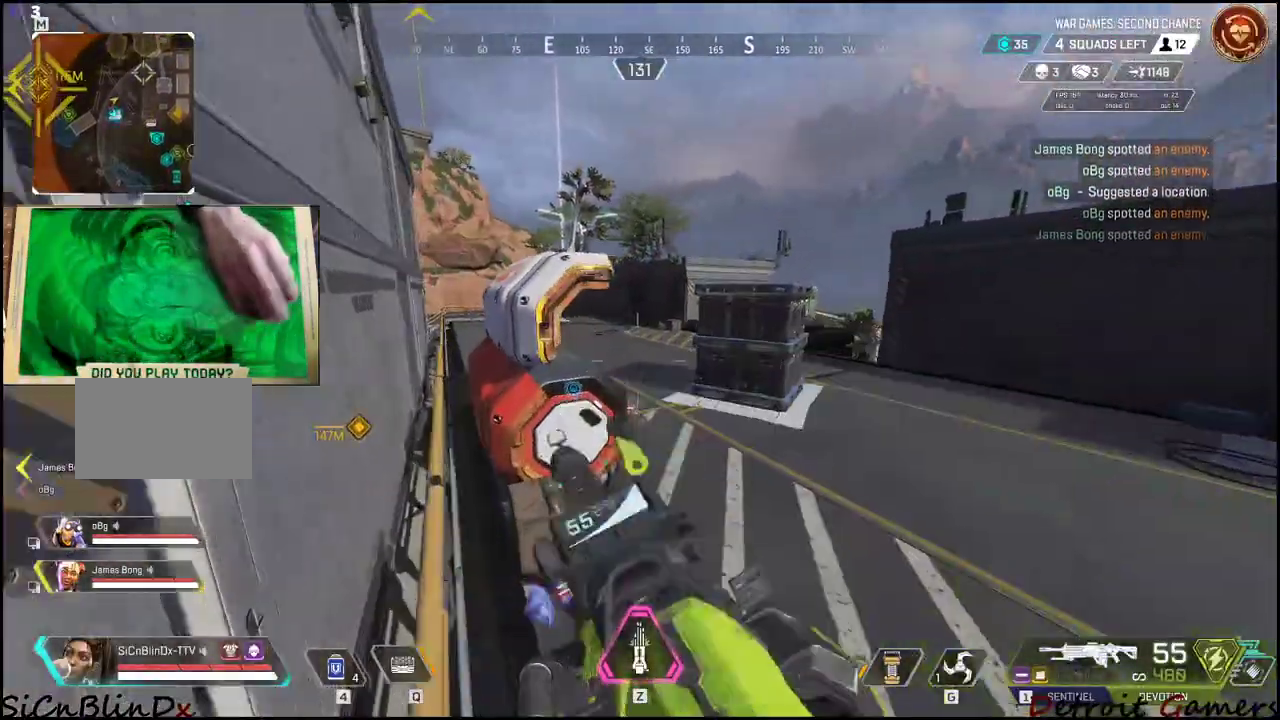
{"keys": ["d", "shift", "w"], "mouse": [], "events": [[100, "d", "down"], [150, "space", "up"]]}
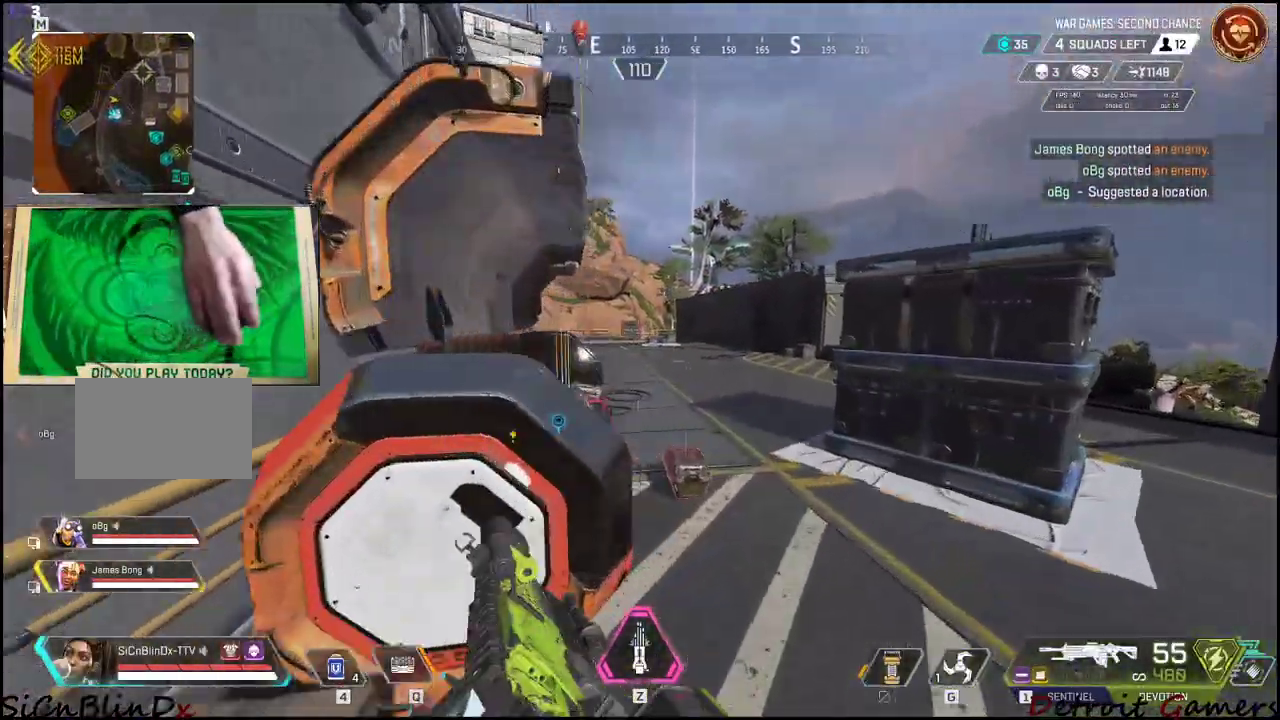
{"keys": ["d", "w"], "mouse": [], "events": [[117, "shift", "up"], [117, "w", "up"], [450, "w", "down"]]}
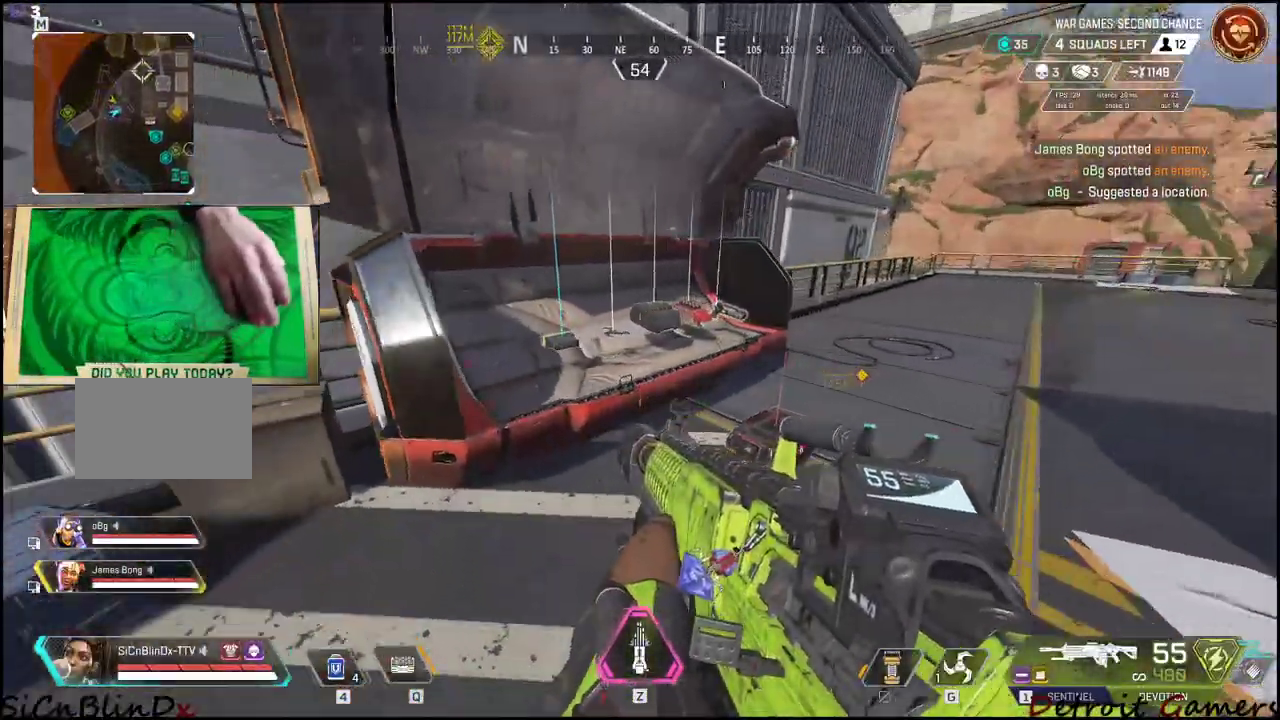
{"keys": [], "mouse": [], "events": [[50, "d", "up"], [184, "e", "down"], [184, "w", "up"], [284, "e", "up"]]}
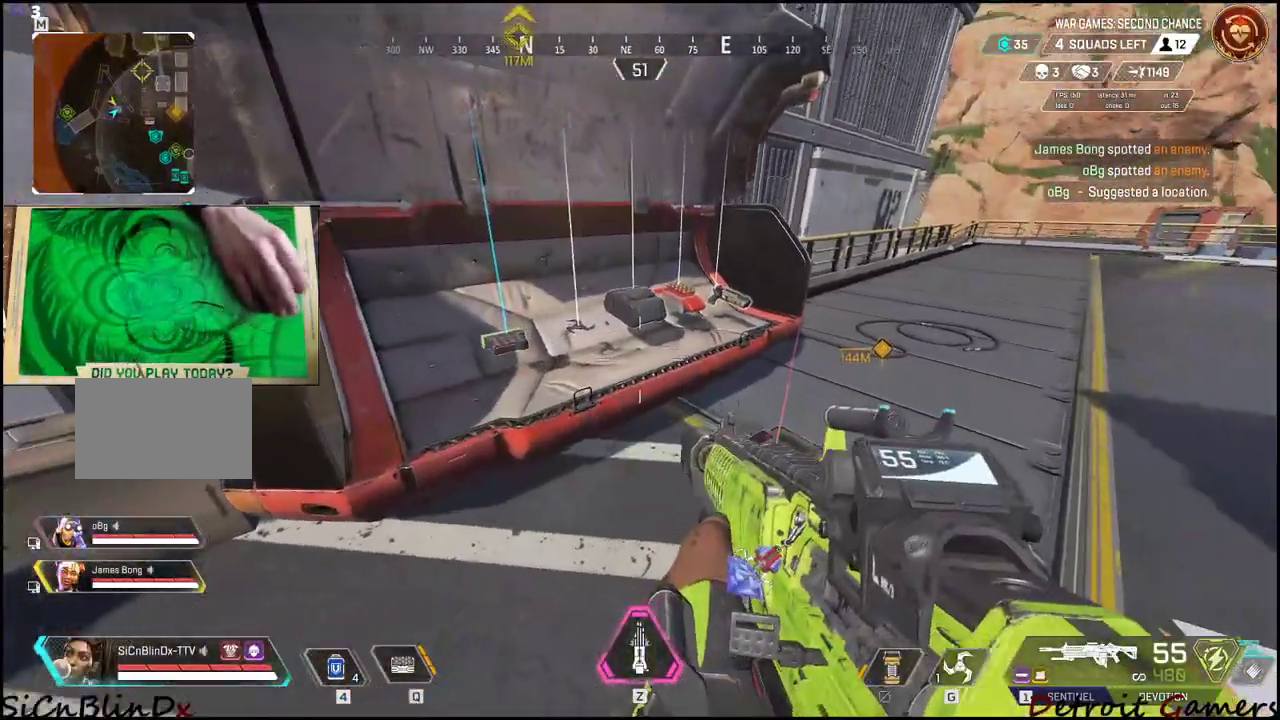
{"keys": [], "mouse": [], "events": [[200, "e", "down"], [334, "e", "up"]]}
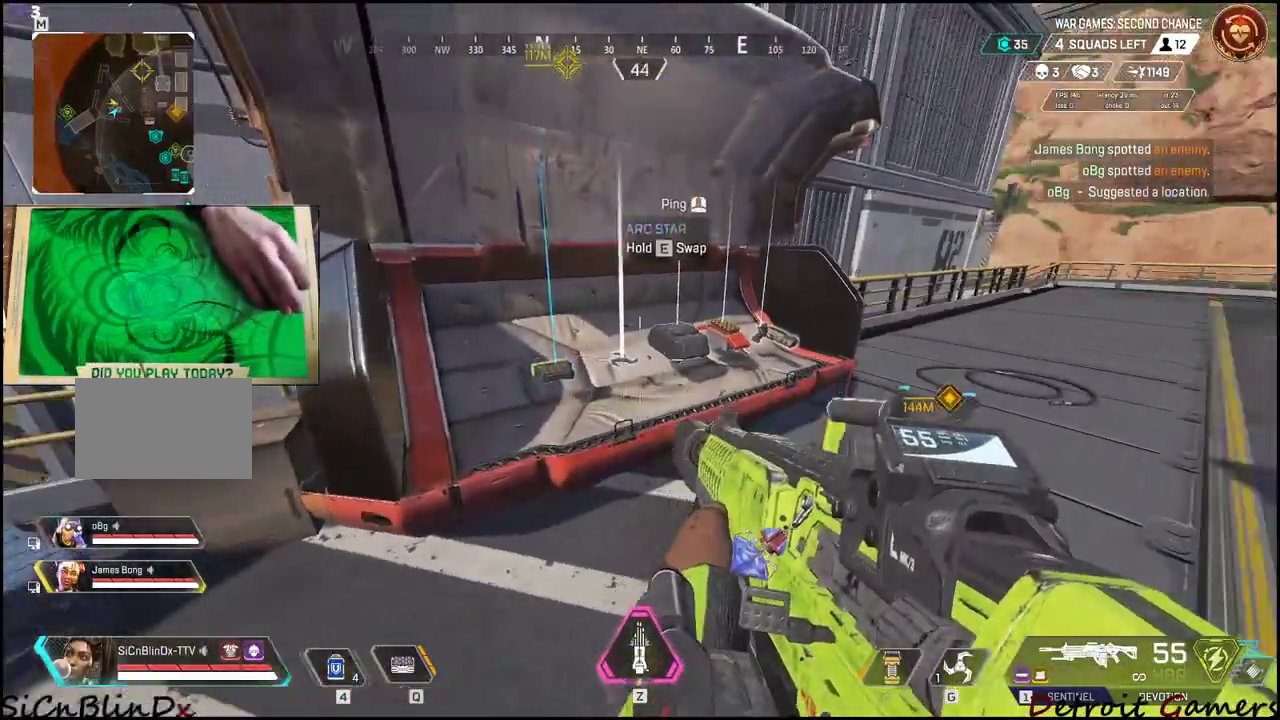
{"keys": ["a", "shift", "w"], "mouse": [], "events": [[167, "e", "down"], [217, "a", "down"], [317, "e", "up"], [350, "w", "down"], [400, "shift", "down"]]}
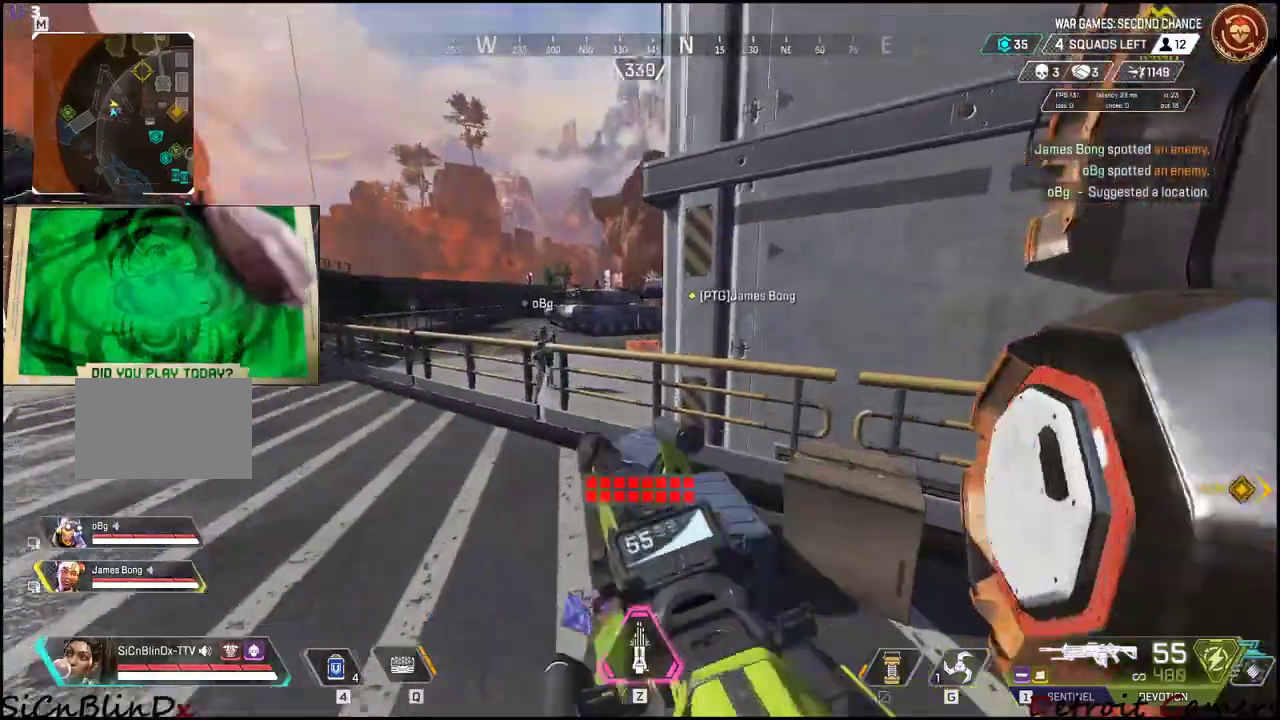
{"keys": ["a", "shift", "w"], "mouse": [], "events": []}
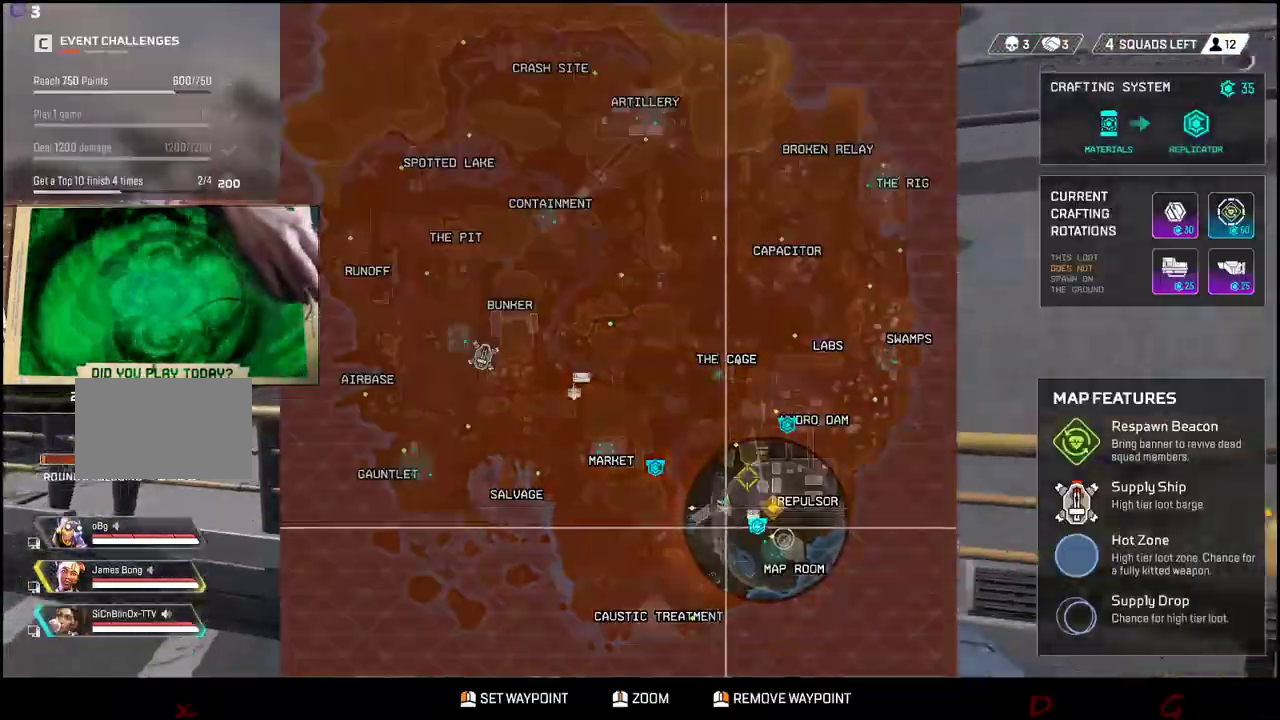
{"keys": ["a", "shift", "w"], "mouse": [], "events": [[100, "space", "down"], [200, "space", "up"]]}
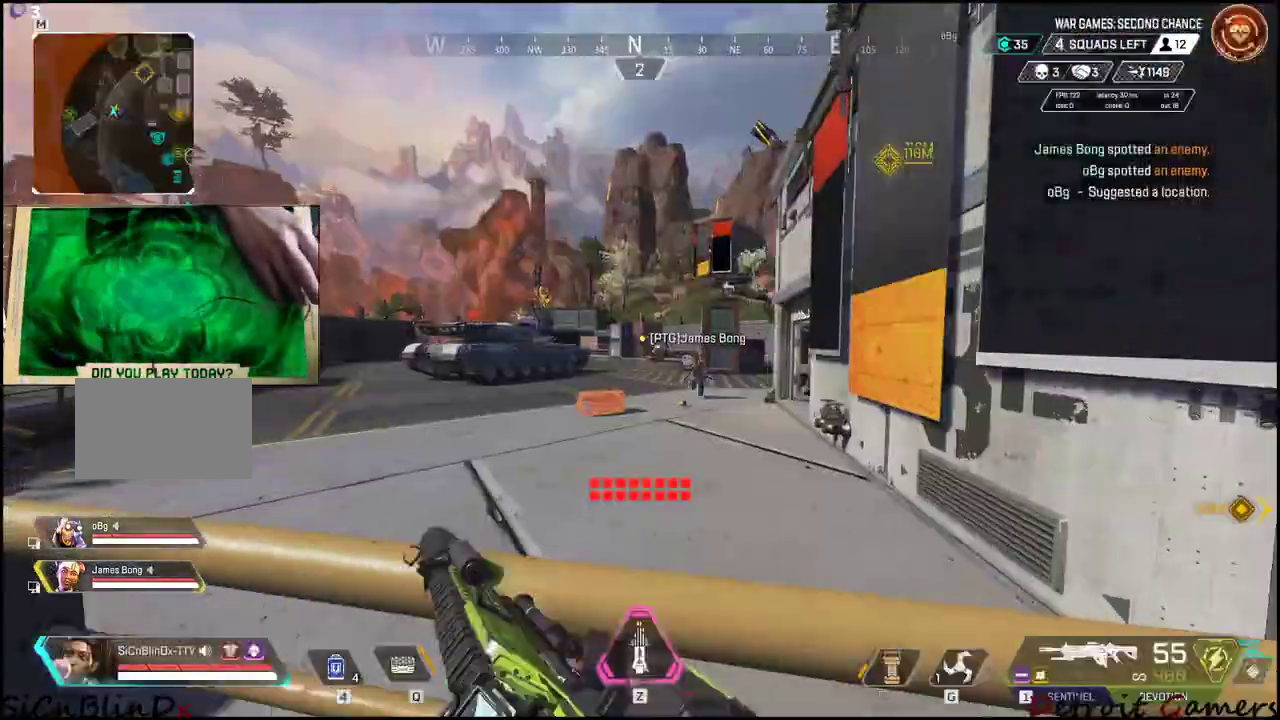
{"keys": ["a", "shift", "w"], "mouse": [], "events": [[84, "a", "up"], [317, "space", "down"], [350, "a", "down"], [450, "space", "up"]]}
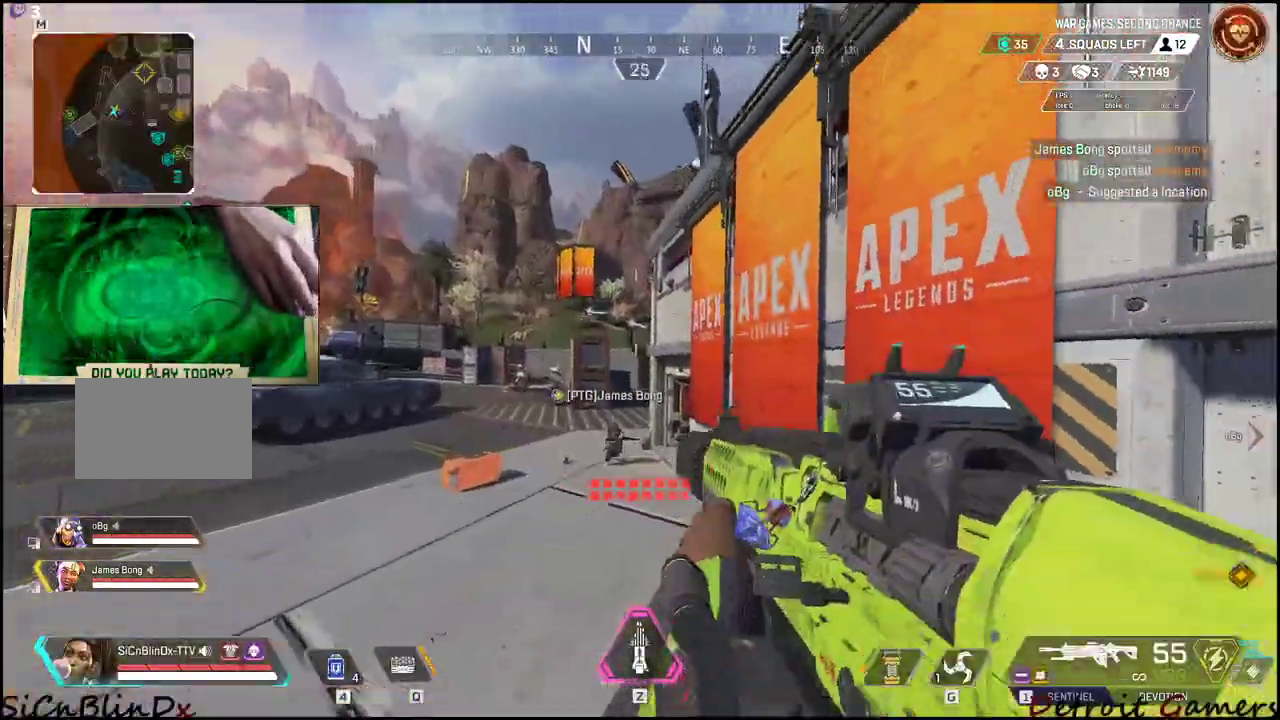
{"keys": ["a", "shift", "w"], "mouse": [], "events": []}
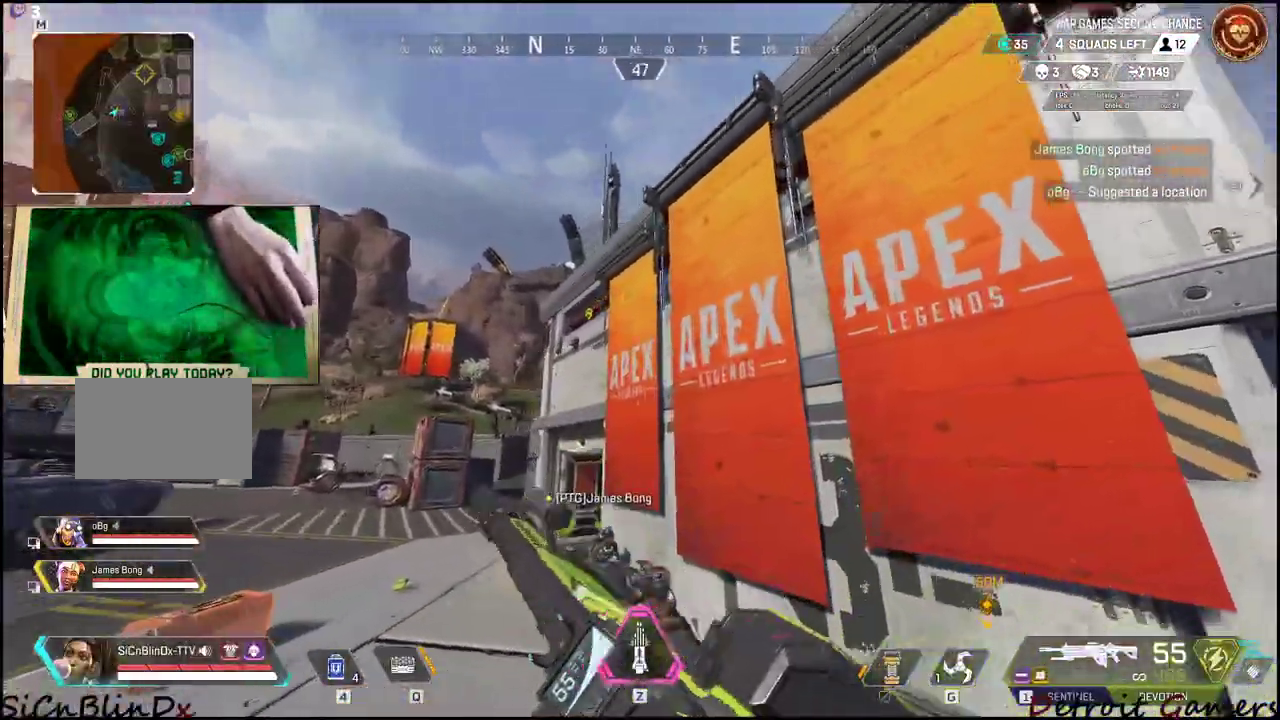
{"keys": ["a", "shift", "w"], "mouse": [], "events": []}
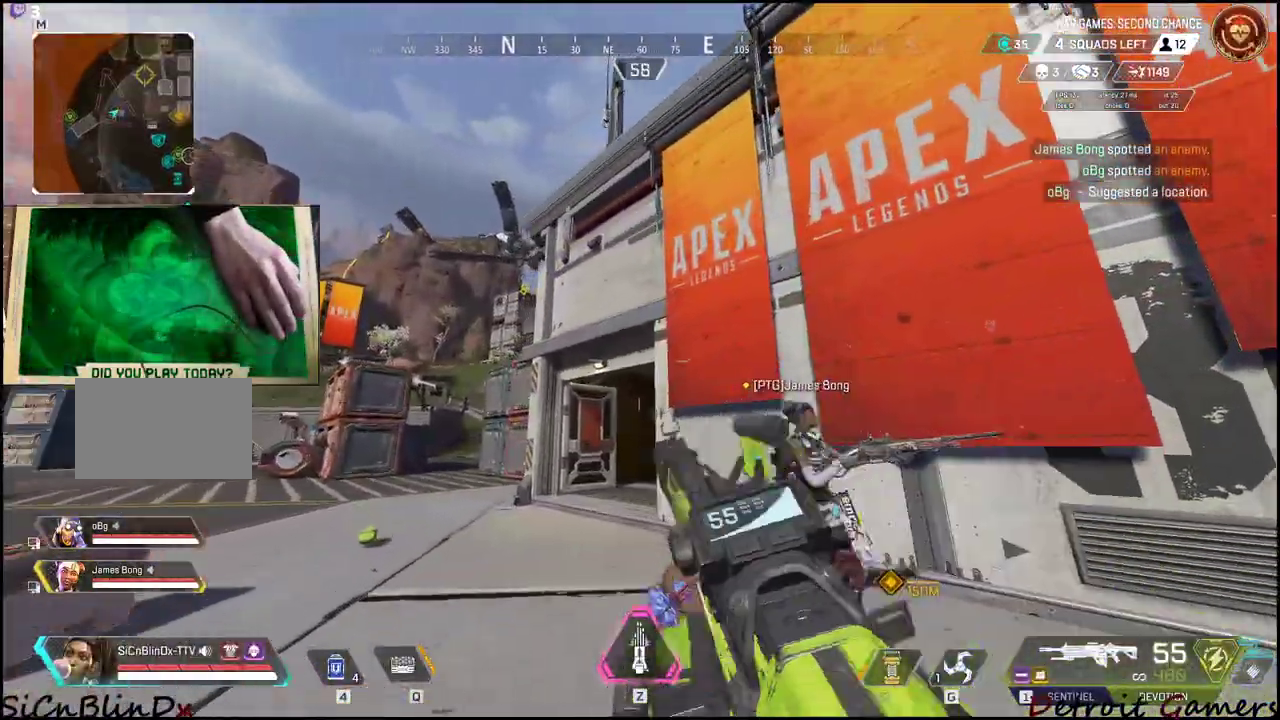
{"keys": ["a", "shift", "w"], "mouse": [], "events": []}
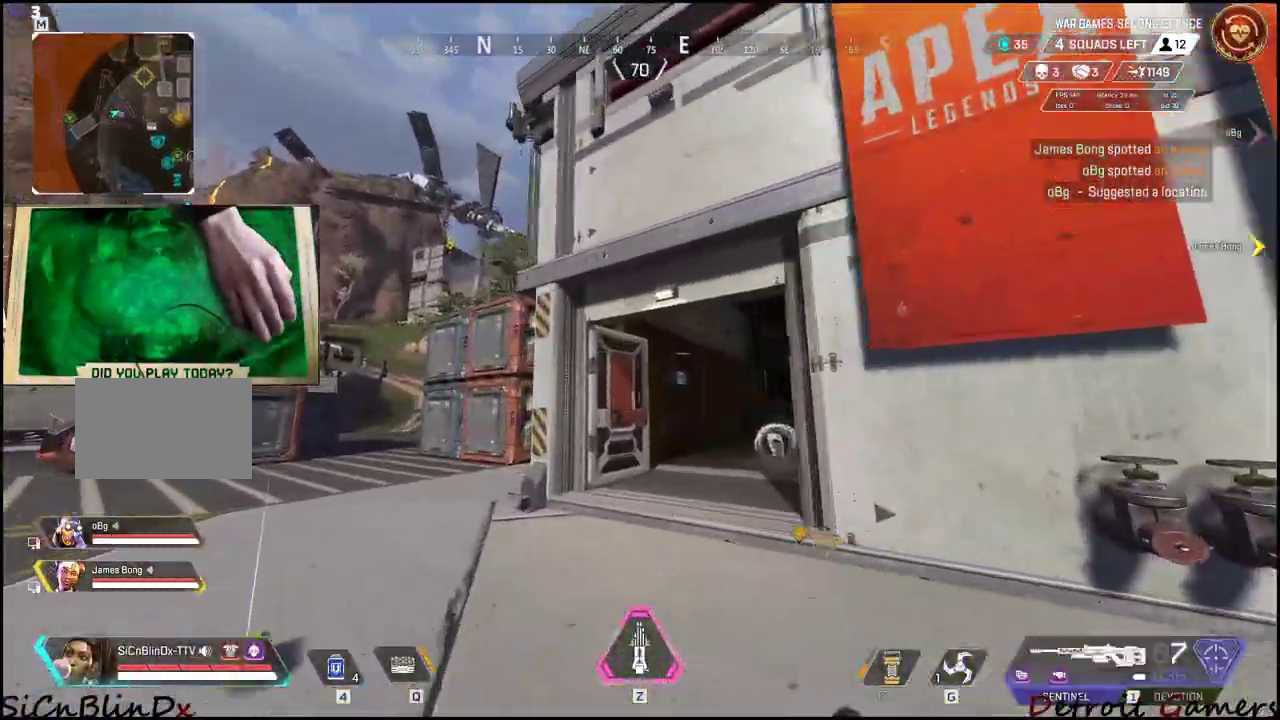
{"keys": ["shift", "w"], "mouse": [], "events": [[184, "r", "down"], [334, "r", "up"], [367, "r", "down"], [417, "a", "up"], [467, "r", "up"]]}
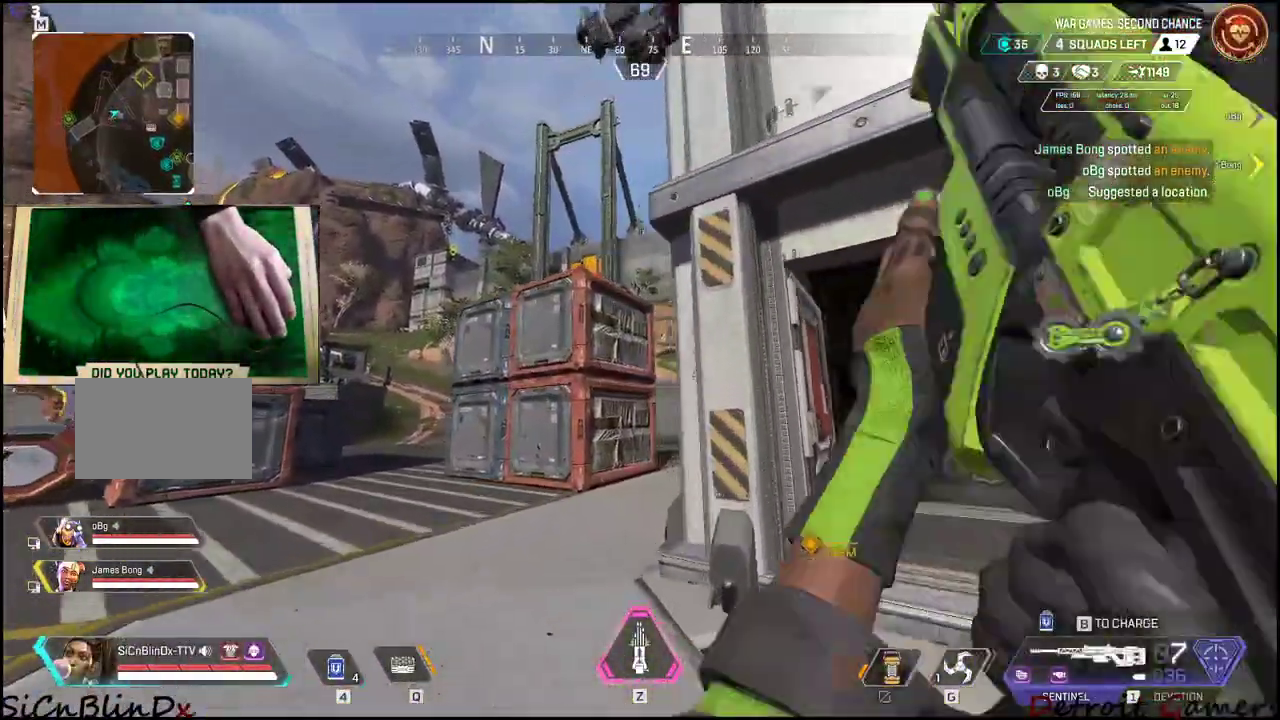
{"keys": ["shift", "w"], "mouse": [], "events": [[17, "r", "down"], [100, "r", "up"], [150, "r", "down"], [334, "a", "down"], [434, "r", "up"], [484, "a", "up"]]}
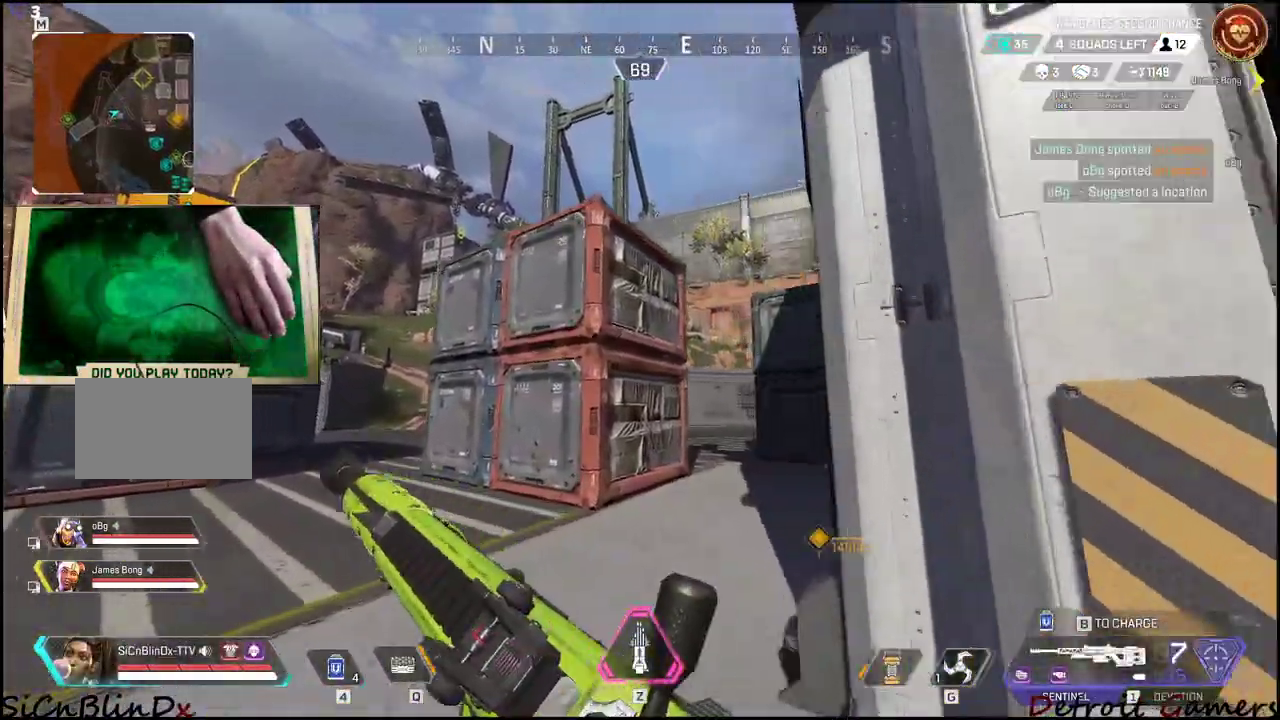
{"keys": ["shift", "w"], "mouse": [], "events": [[34, "r", "down"], [217, "r", "up"]]}
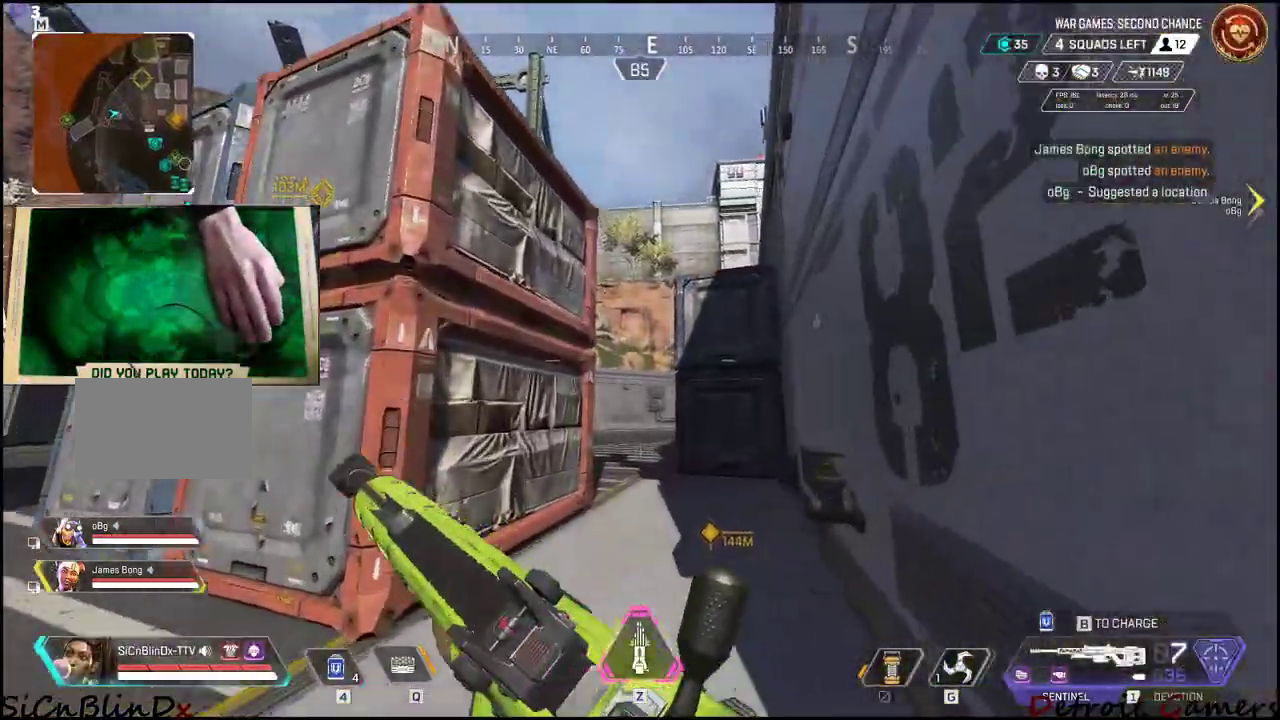
{"keys": ["shift", "w"], "mouse": [], "events": []}
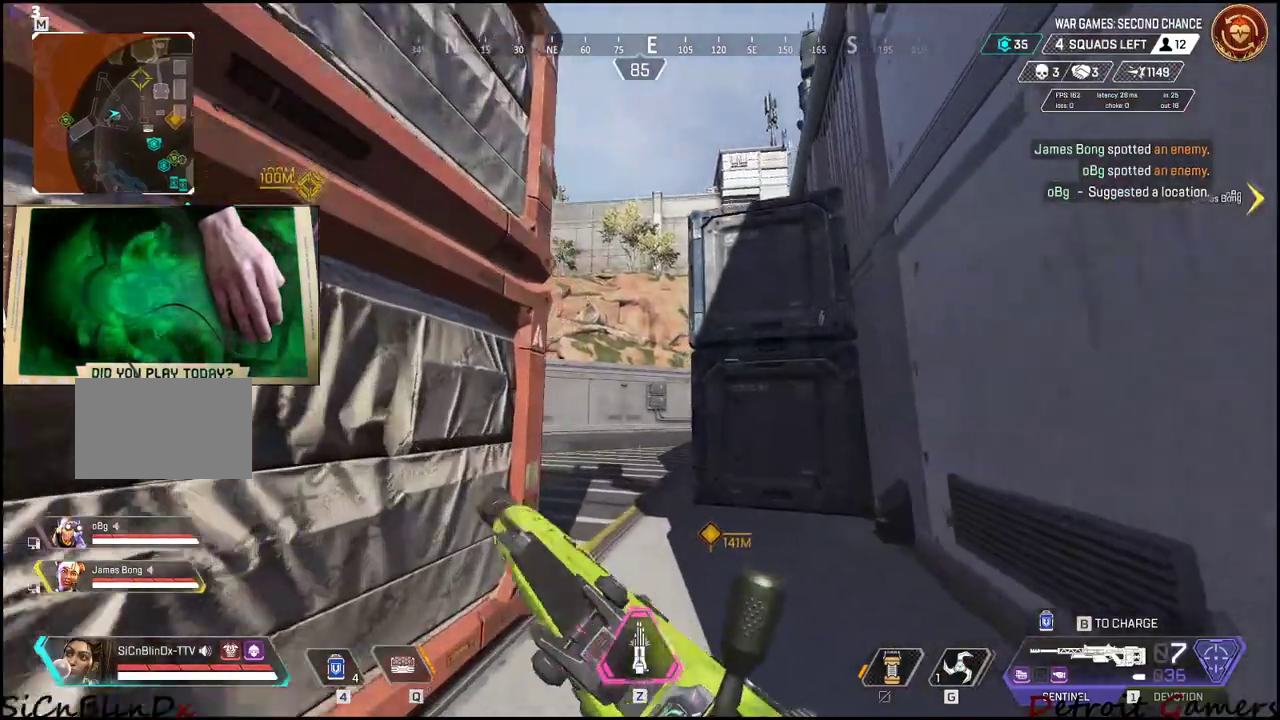
{"keys": ["d", "shift", "w"], "mouse": [], "events": [[434, "d", "down"]]}
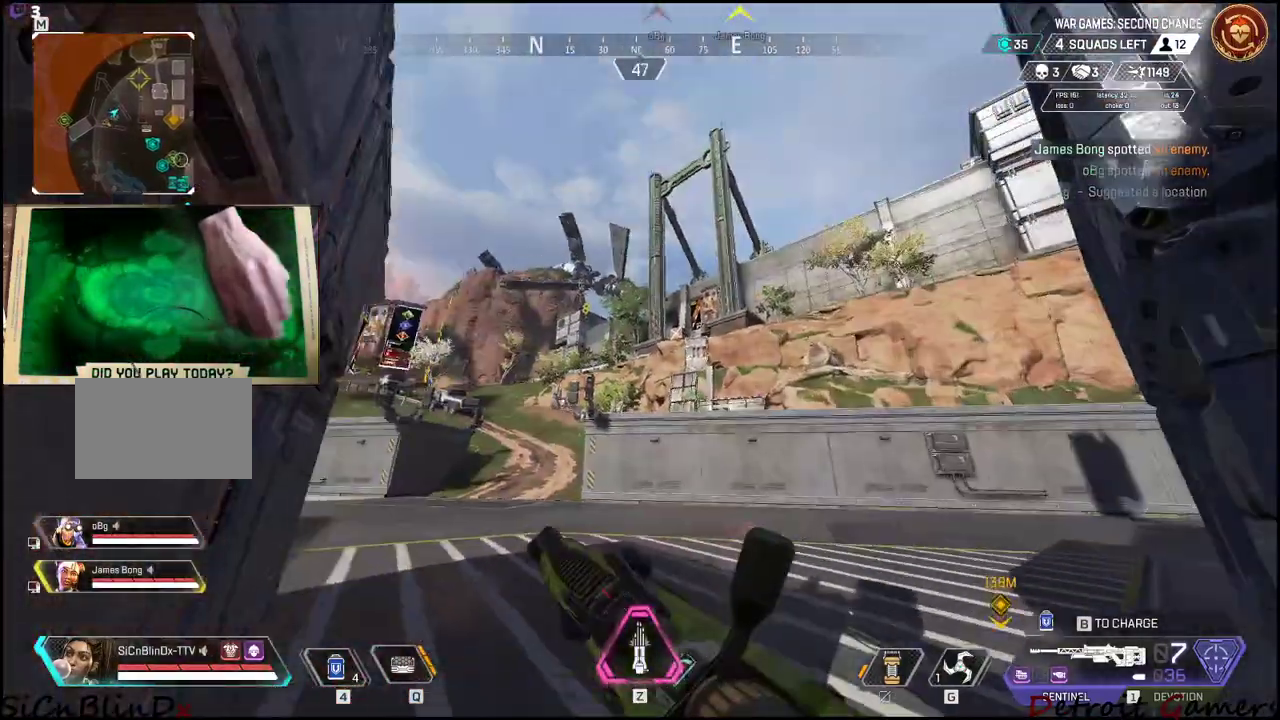
{"keys": ["d", "shift", "w"], "mouse": [], "events": []}
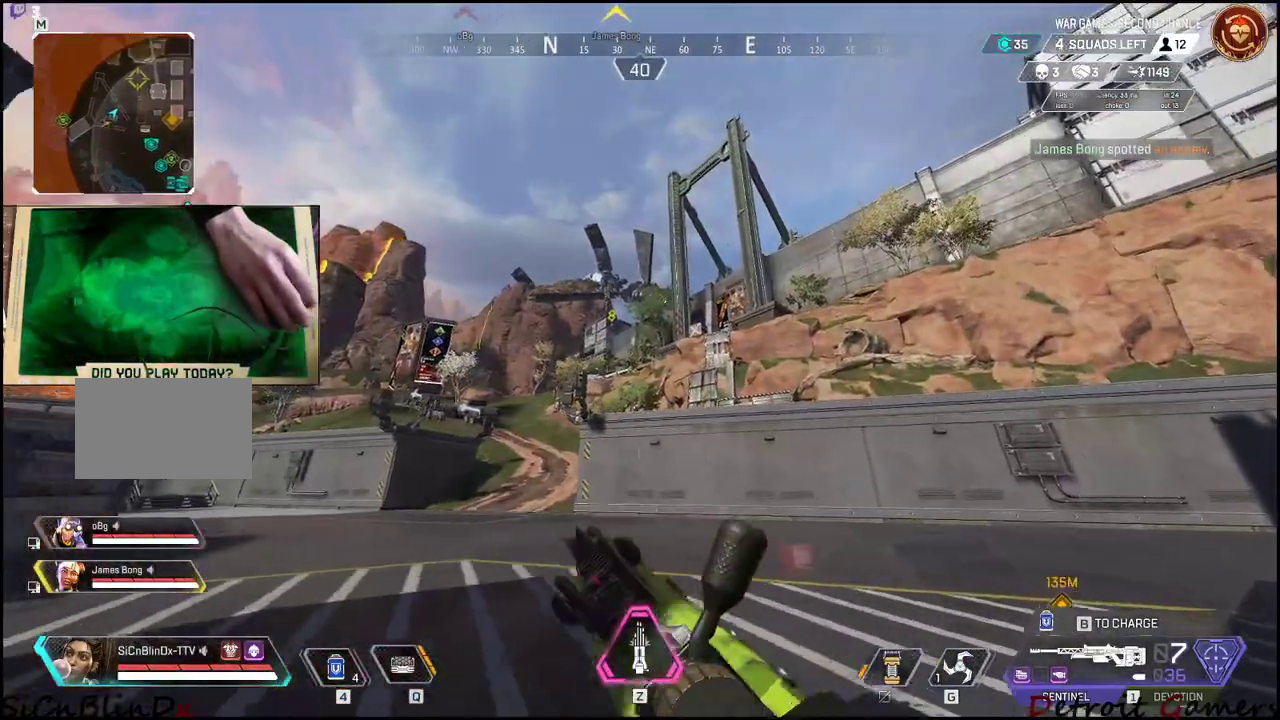
{"keys": ["d", "shift", "w"], "mouse": [], "events": []}
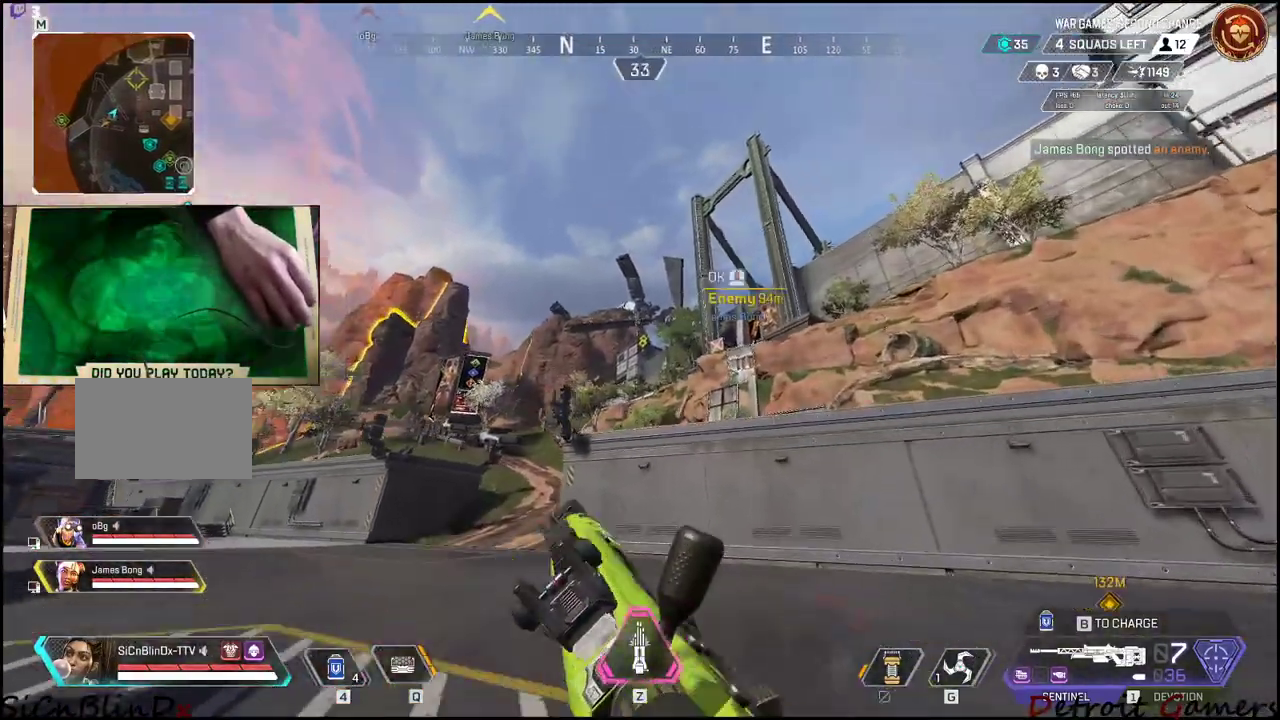
{"keys": ["shift", "w"], "mouse": [], "events": [[17, "shift", "up"], [100, "shift", "down"], [250, "d", "up"]]}
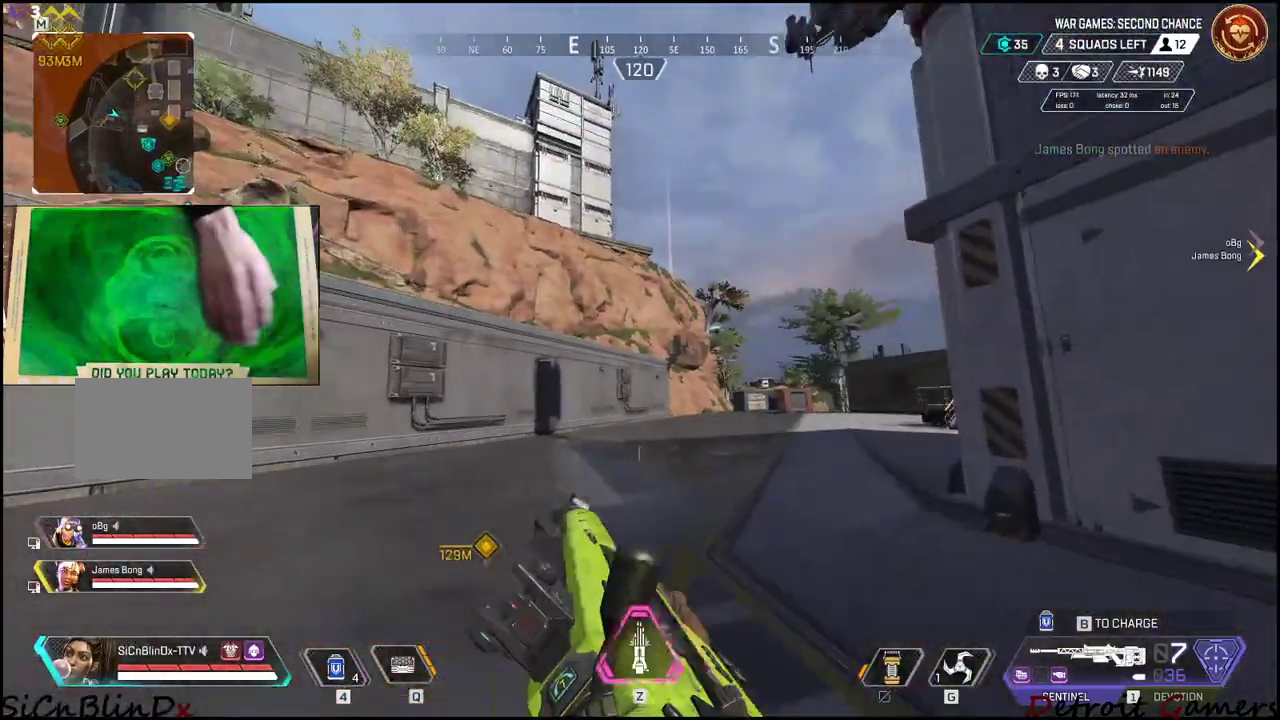
{"keys": ["d", "shift", "w"], "mouse": [], "events": [[350, "d", "down"]]}
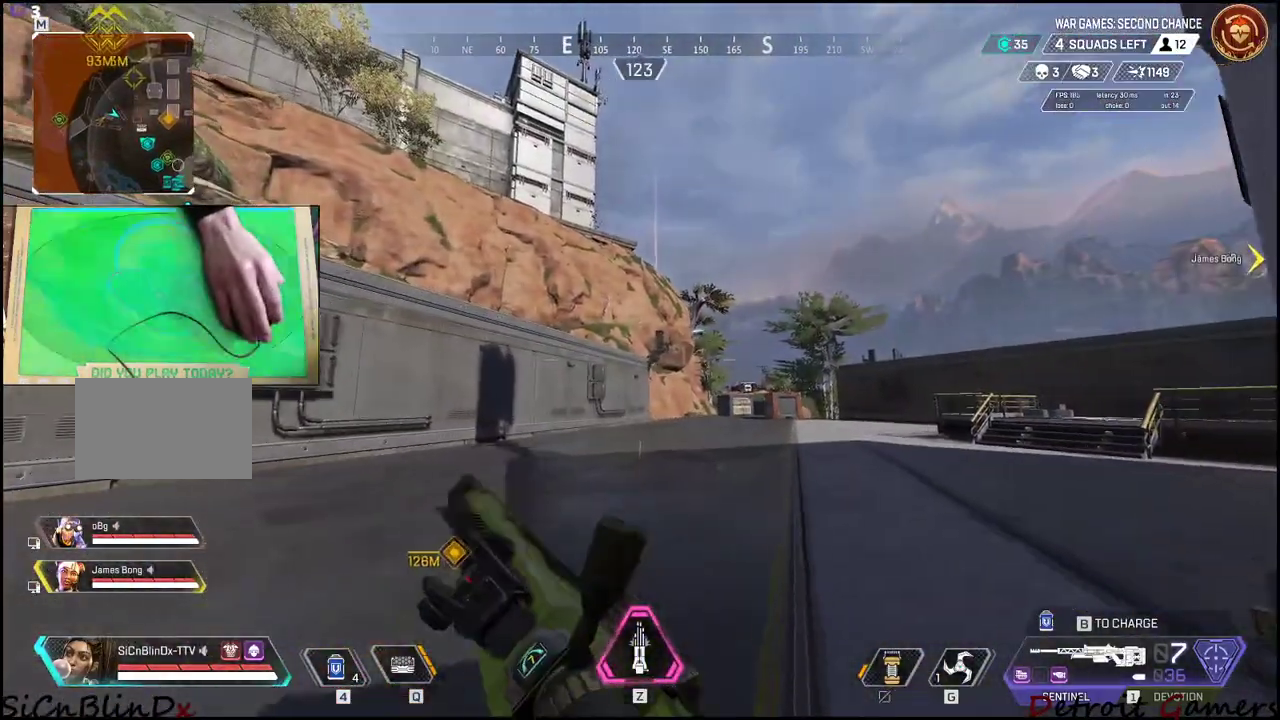
{"keys": ["d", "shift", "w"], "mouse": [], "events": []}
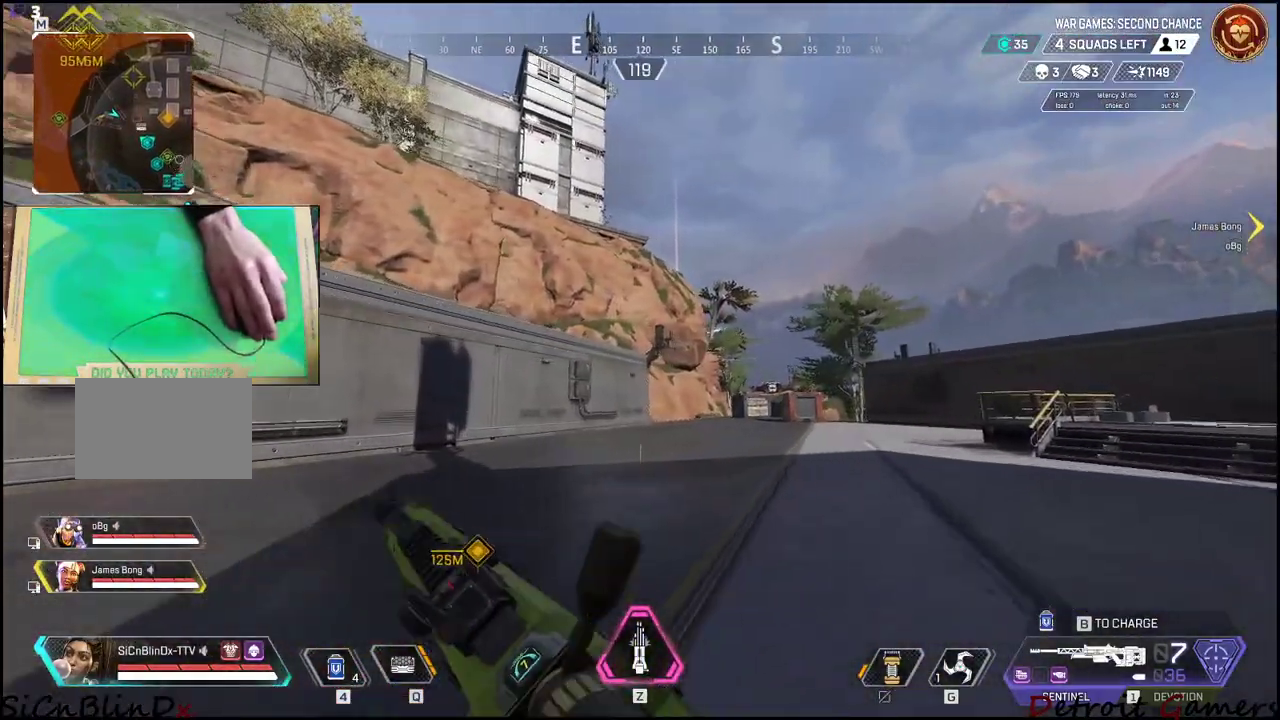
{"keys": ["d", "shift", "w"], "mouse": [], "events": []}
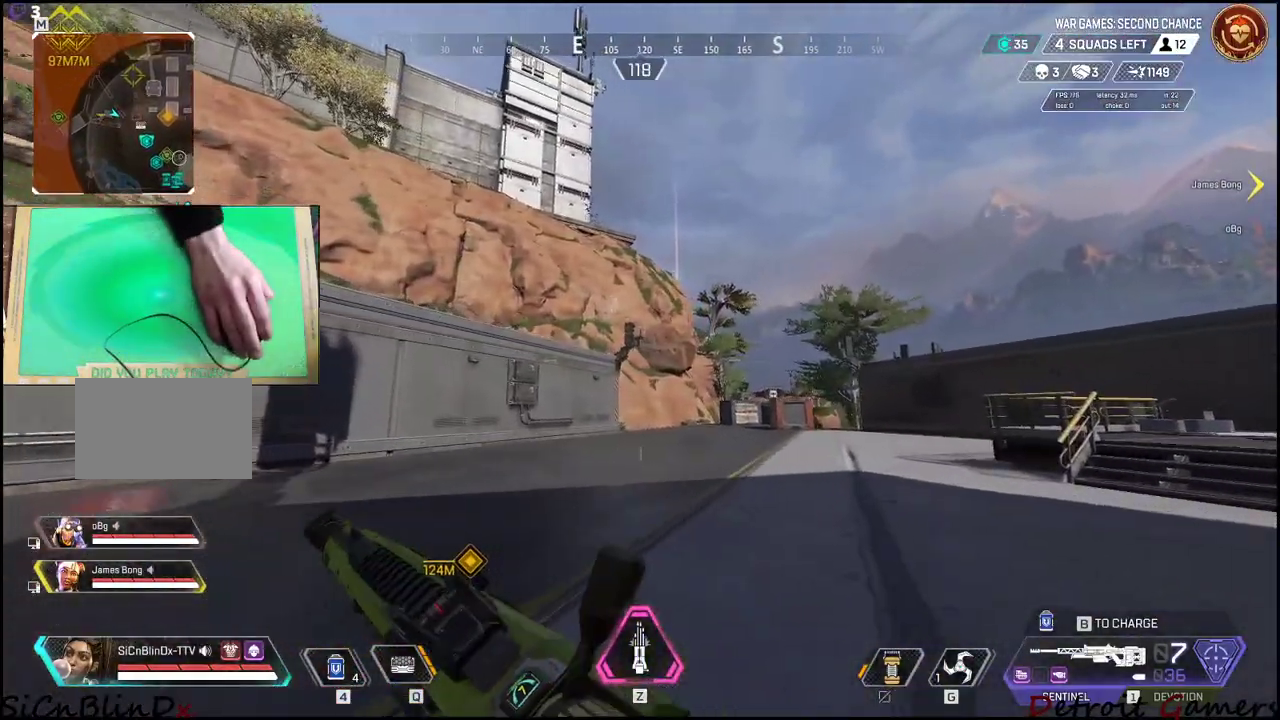
{"keys": ["d", "shift", "w"], "mouse": [], "events": []}
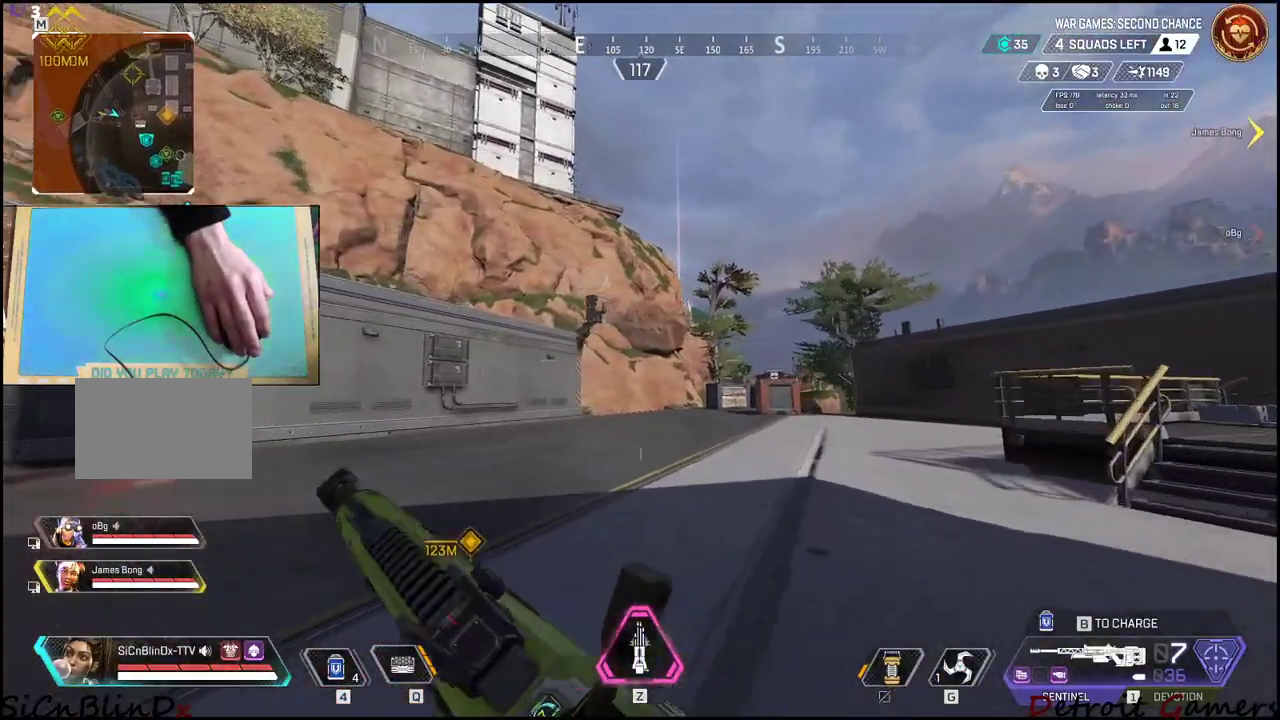
{"keys": ["d", "shift", "w"], "mouse": [], "events": []}
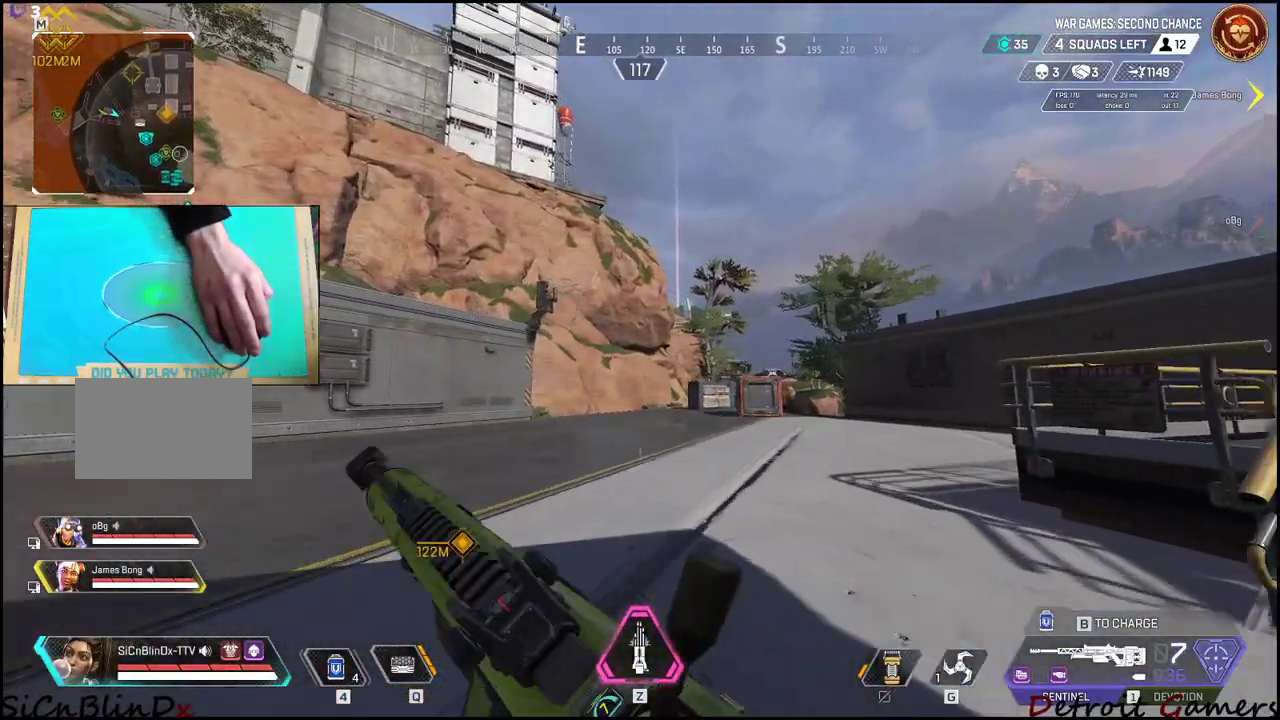
{"keys": ["d", "shift", "w"], "mouse": [], "events": []}
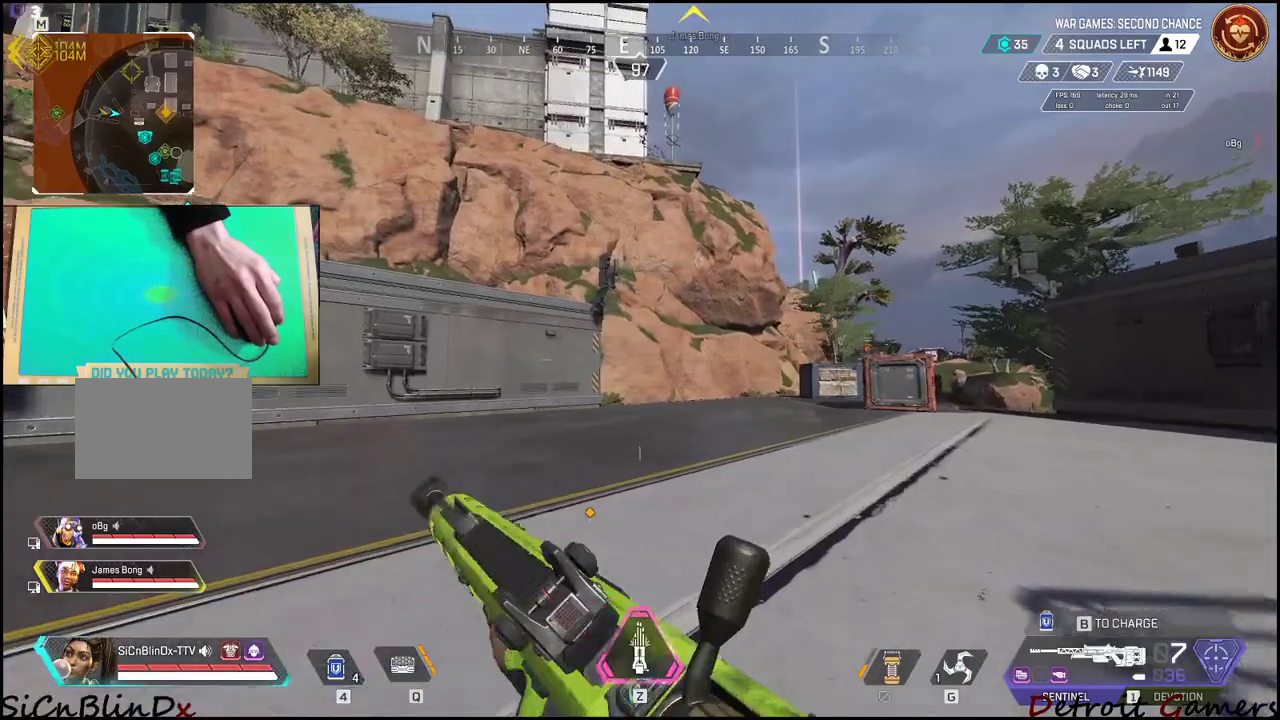
{"keys": ["d", "shift", "w"], "mouse": [], "events": []}
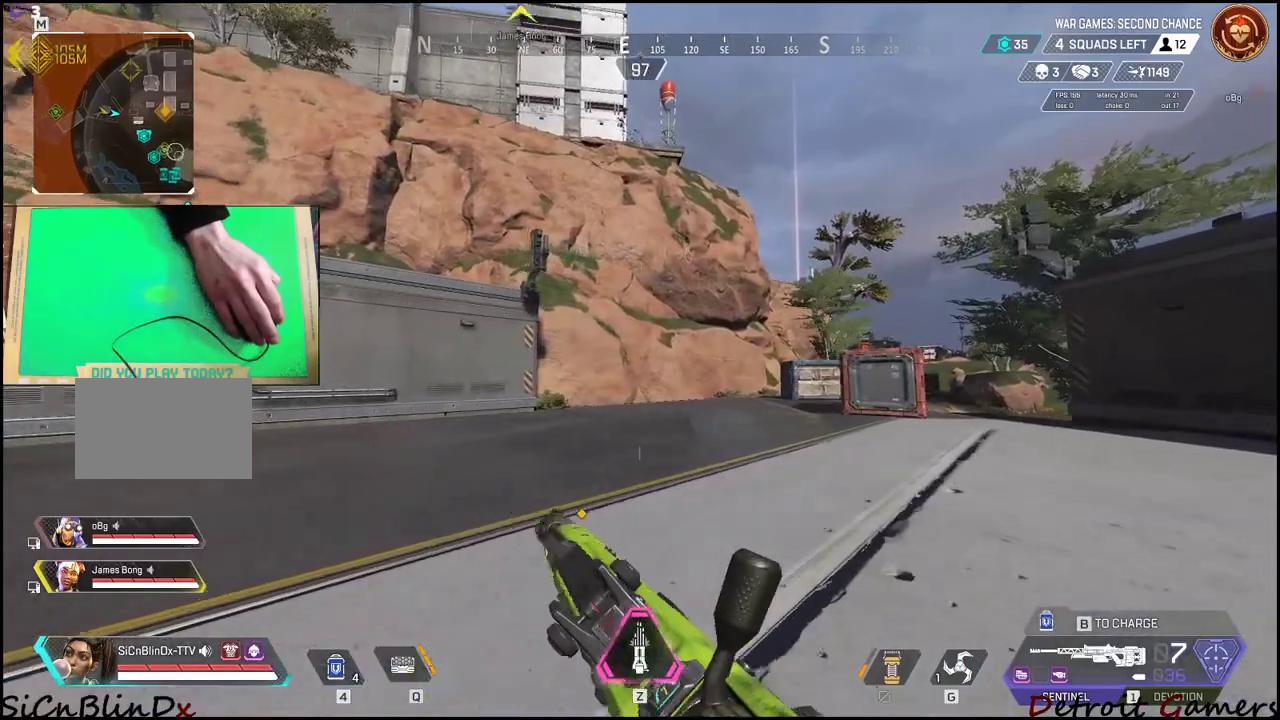
{"keys": ["d", "shift", "w"], "mouse": [], "events": []}